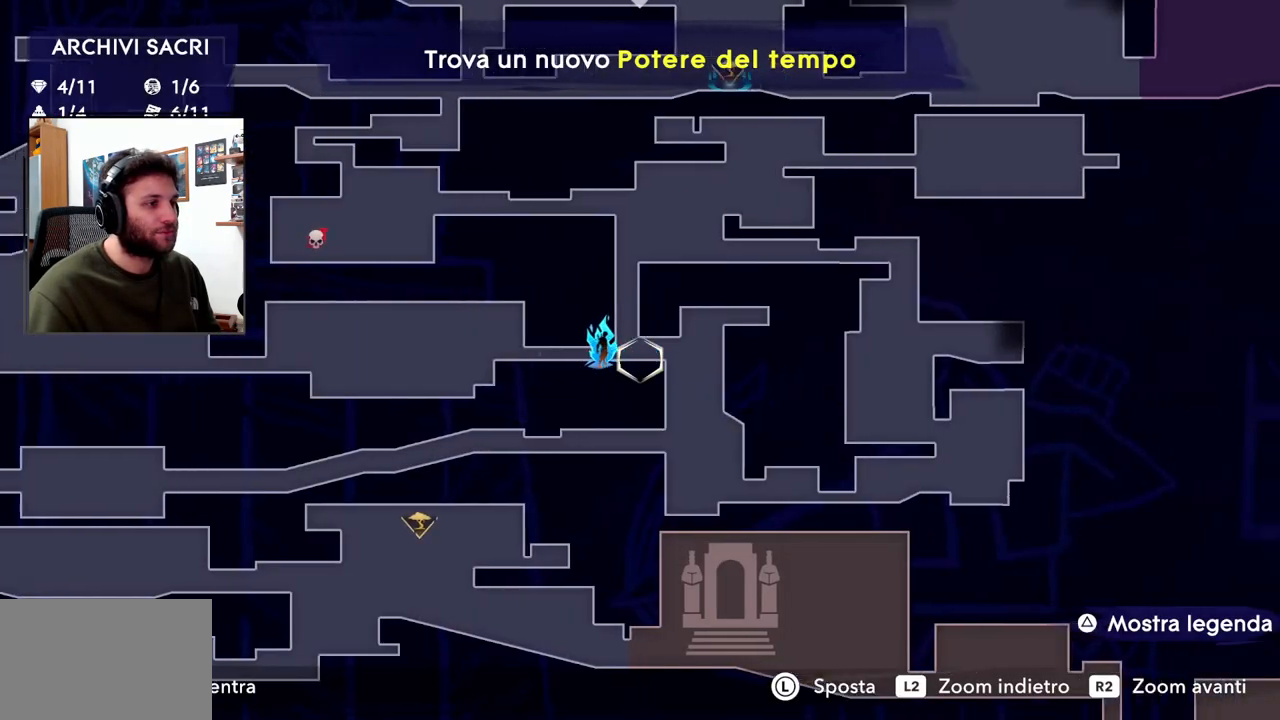
Gameplay with a controller (PlayStation layout); each line is a JSON object with the inputs held at the frame after it. "events" lists button and stick changes between this image and that frame as [ms after this image, input, new state], when the widget could be followed in between. Not read: TOUCHPAD.
{"buttons": [], "left_stick": "center", "right_stick": "center", "events": [[100, "left_stick", "center"]]}
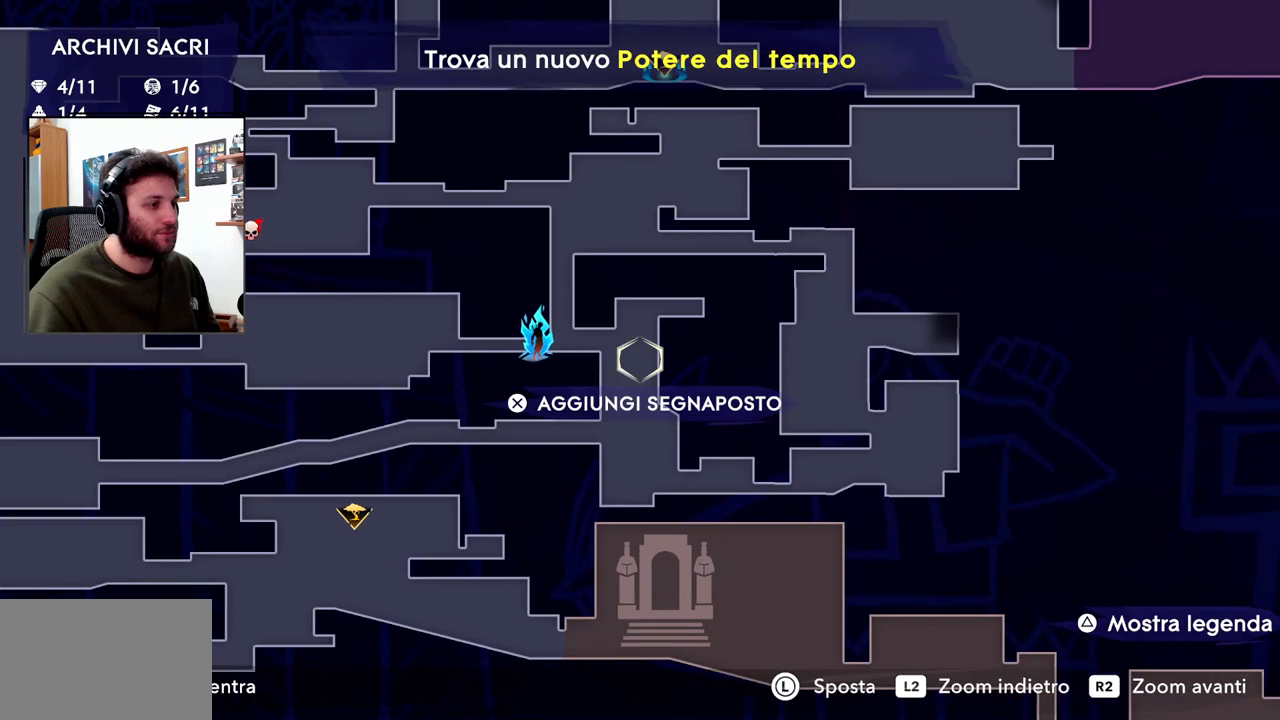
{"buttons": [], "left_stick": "left", "right_stick": "center", "events": [[150, "left_stick", "left"]]}
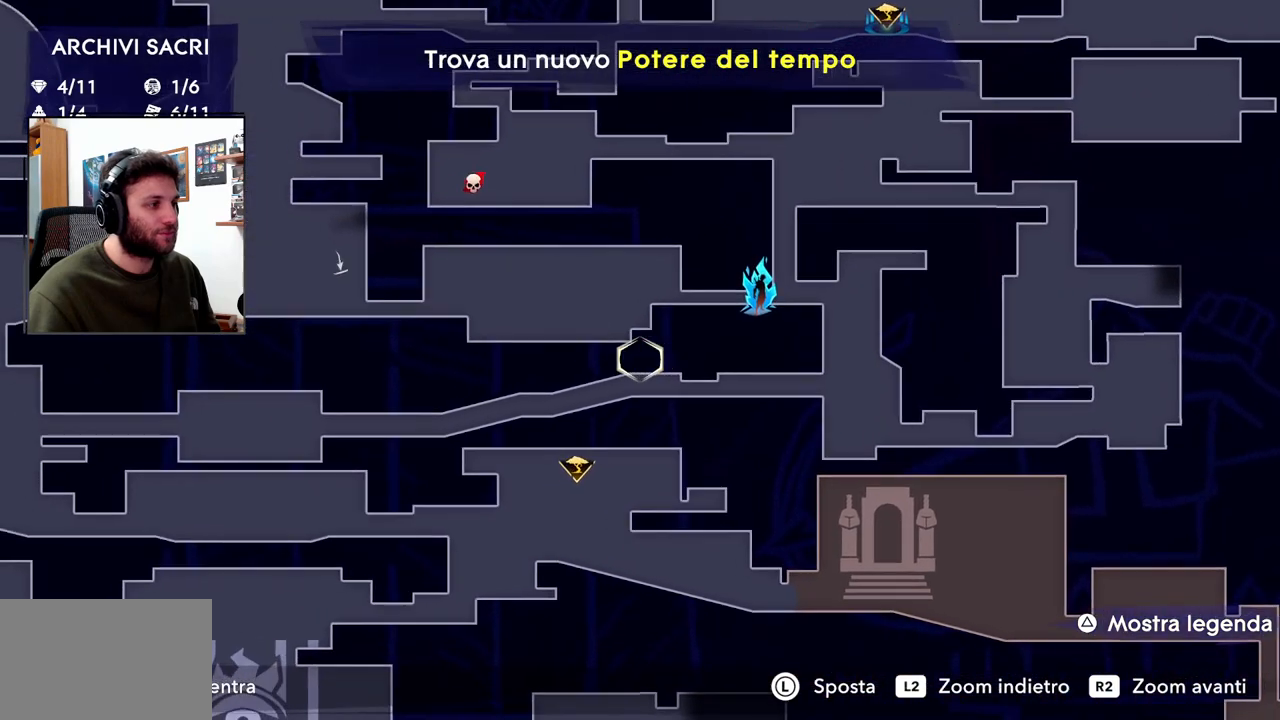
{"buttons": [], "left_stick": "left", "right_stick": "center", "events": []}
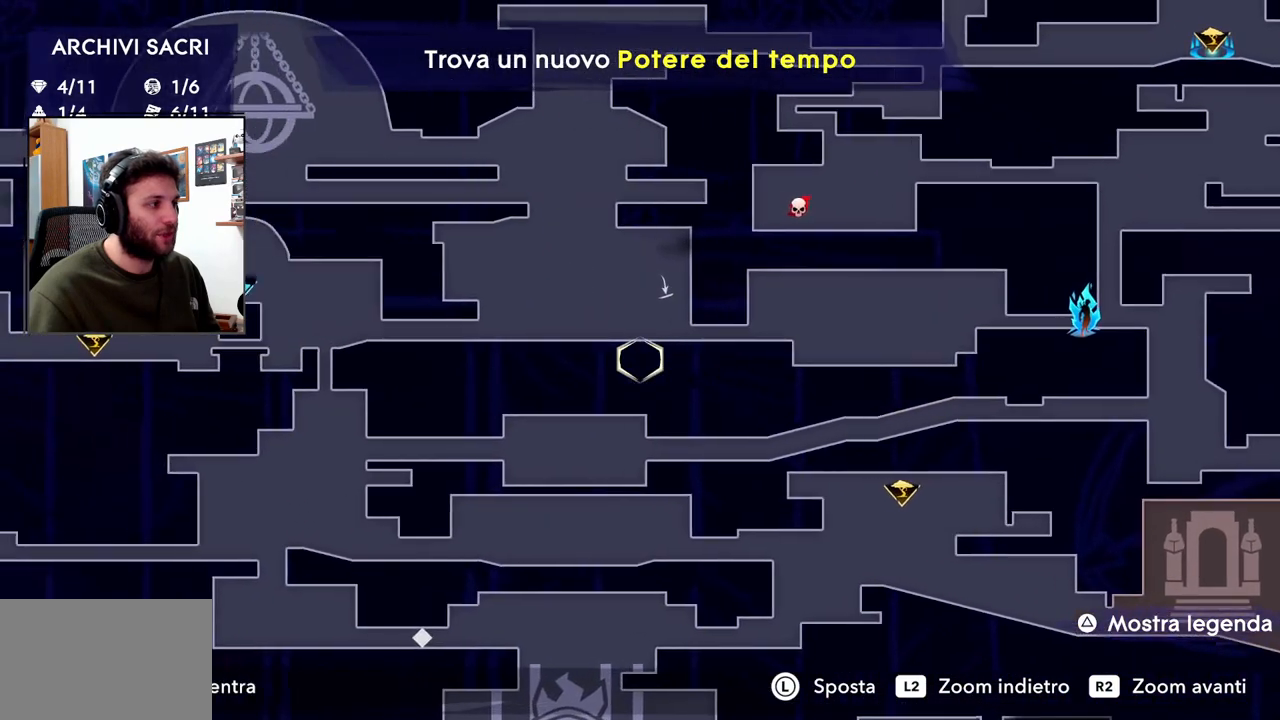
{"buttons": [], "left_stick": "center", "right_stick": "center", "events": [[67, "left_stick", "center"]]}
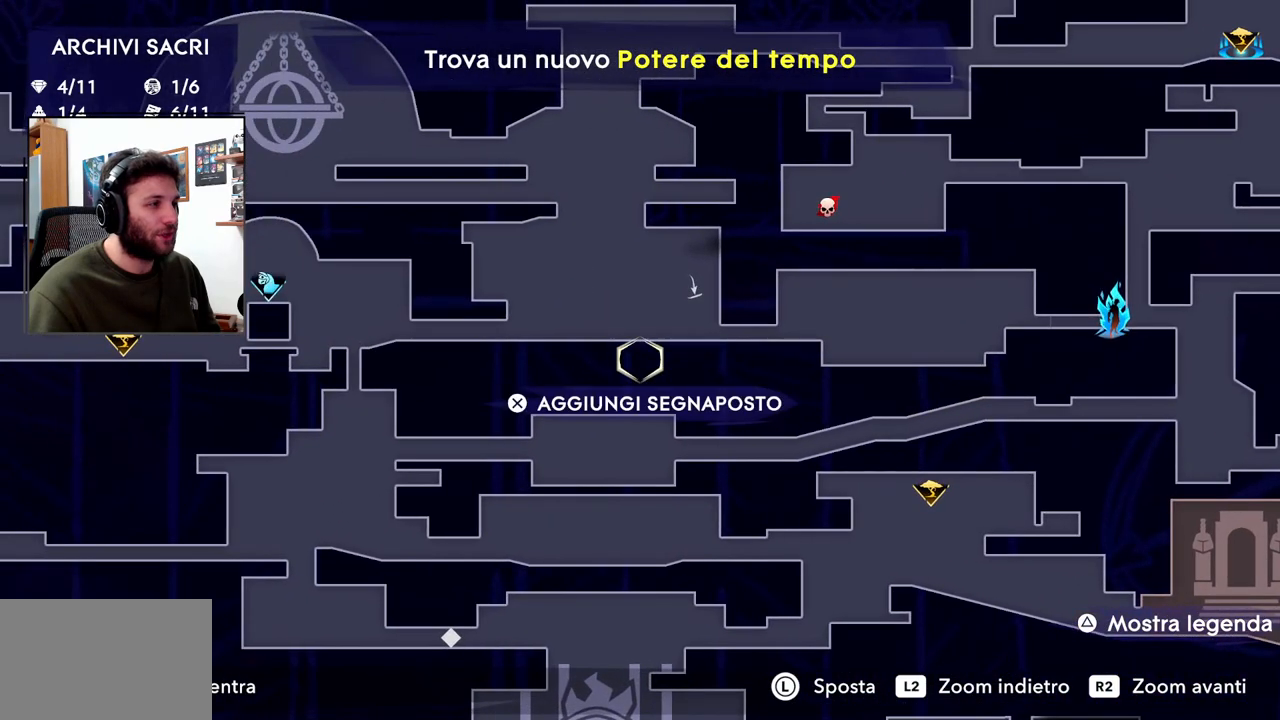
{"buttons": [], "left_stick": "down-right", "right_stick": "center", "events": [[400, "left_stick", "down-right"]]}
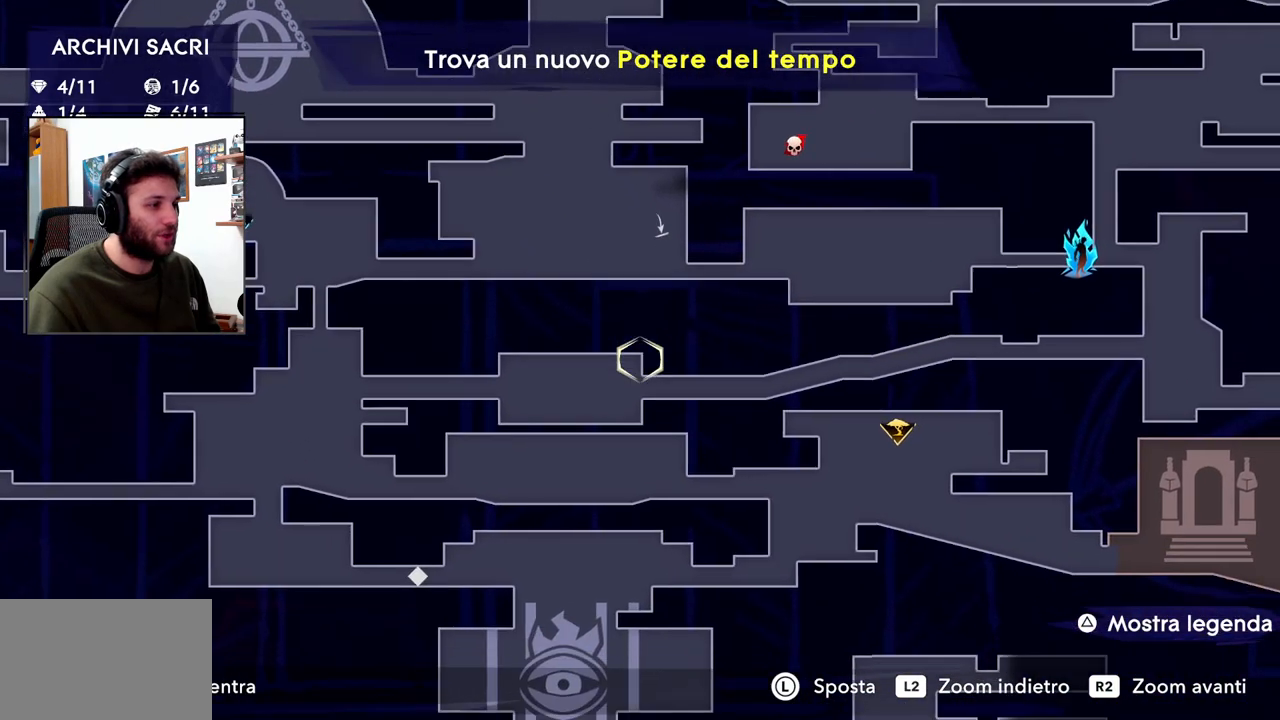
{"buttons": [], "left_stick": "right", "right_stick": "center", "events": [[117, "left_stick", "center"], [350, "left_stick", "right"]]}
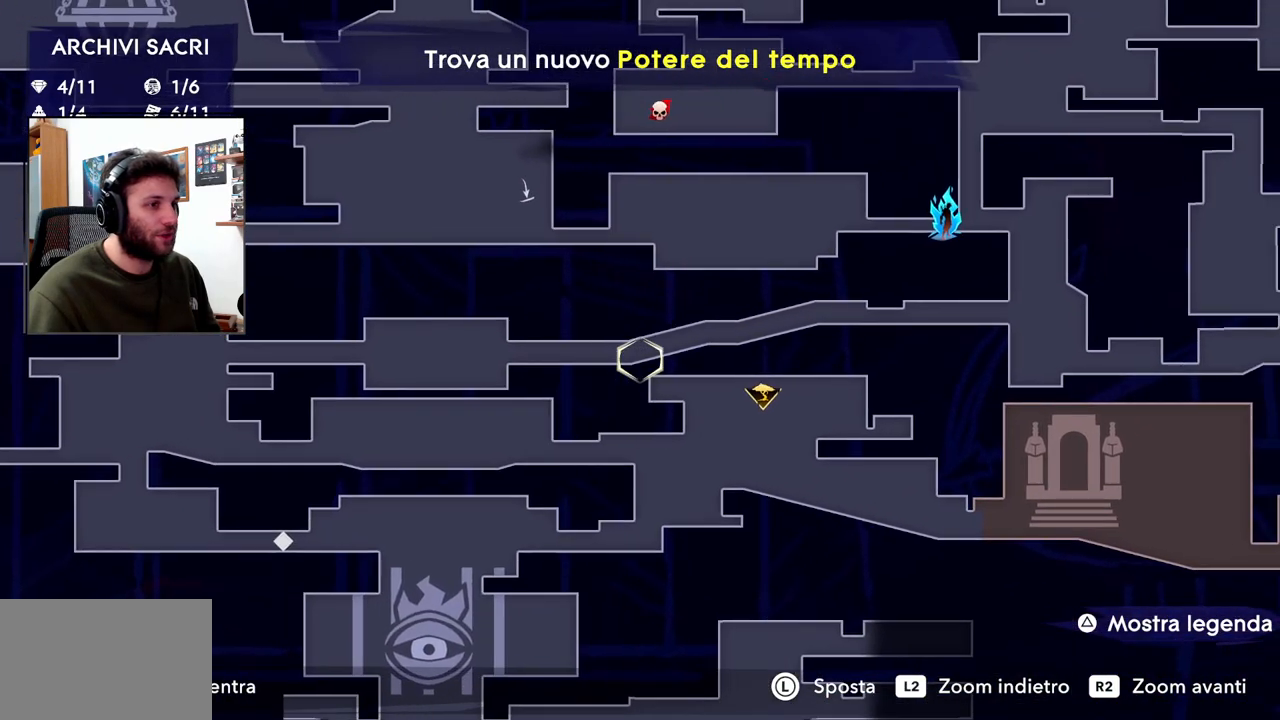
{"buttons": [], "left_stick": "right", "right_stick": "center"}
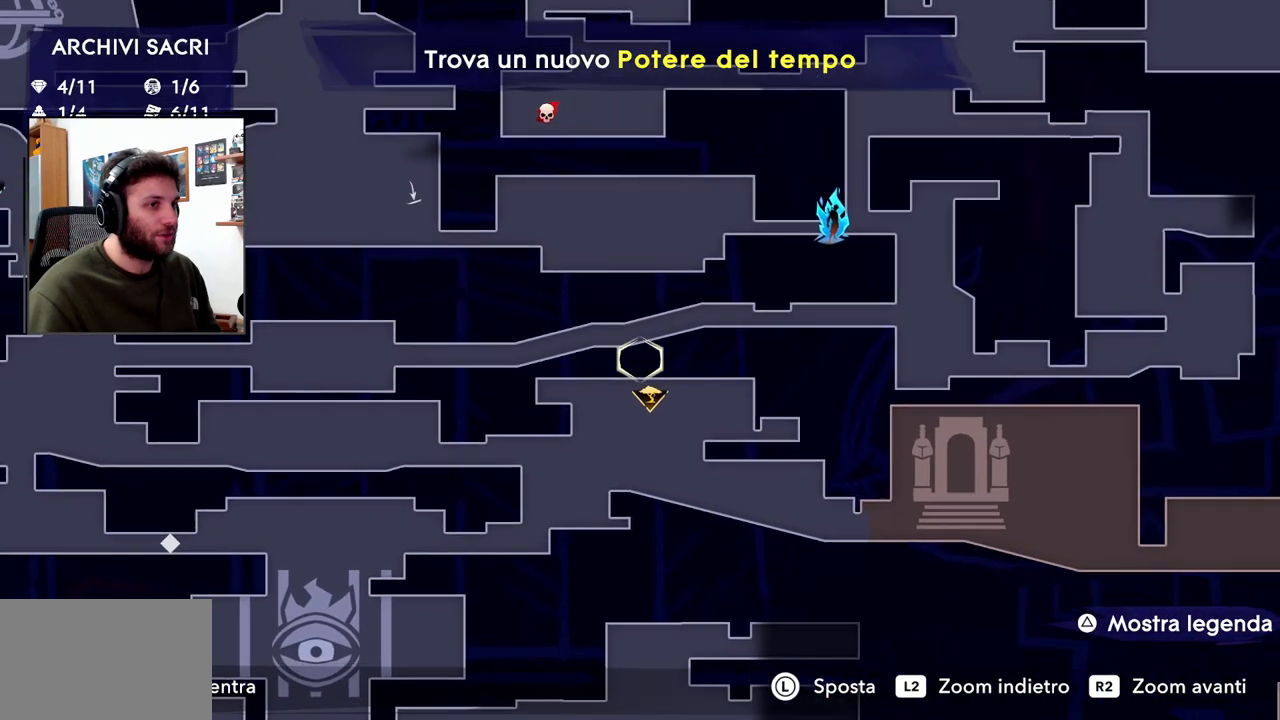
{"buttons": [], "left_stick": "center", "right_stick": "center", "events": [[50, "left_stick", "center"]]}
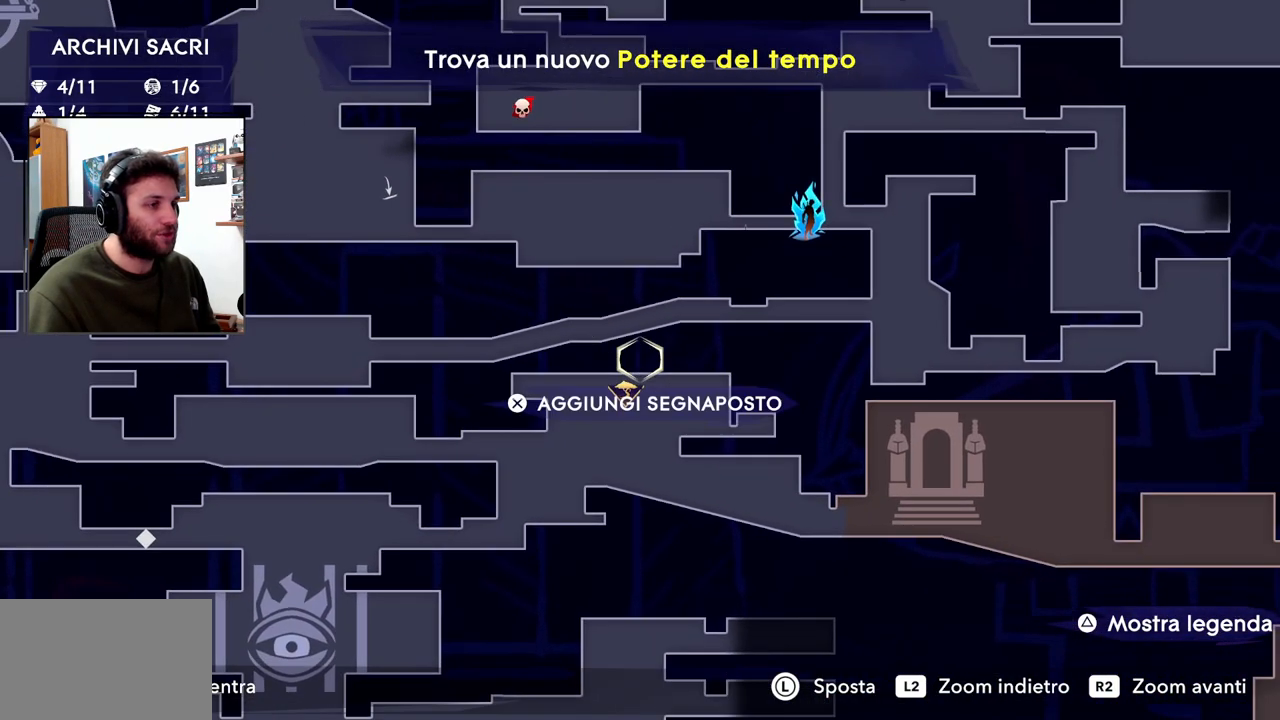
{"buttons": [], "left_stick": "center", "right_stick": "center", "events": []}
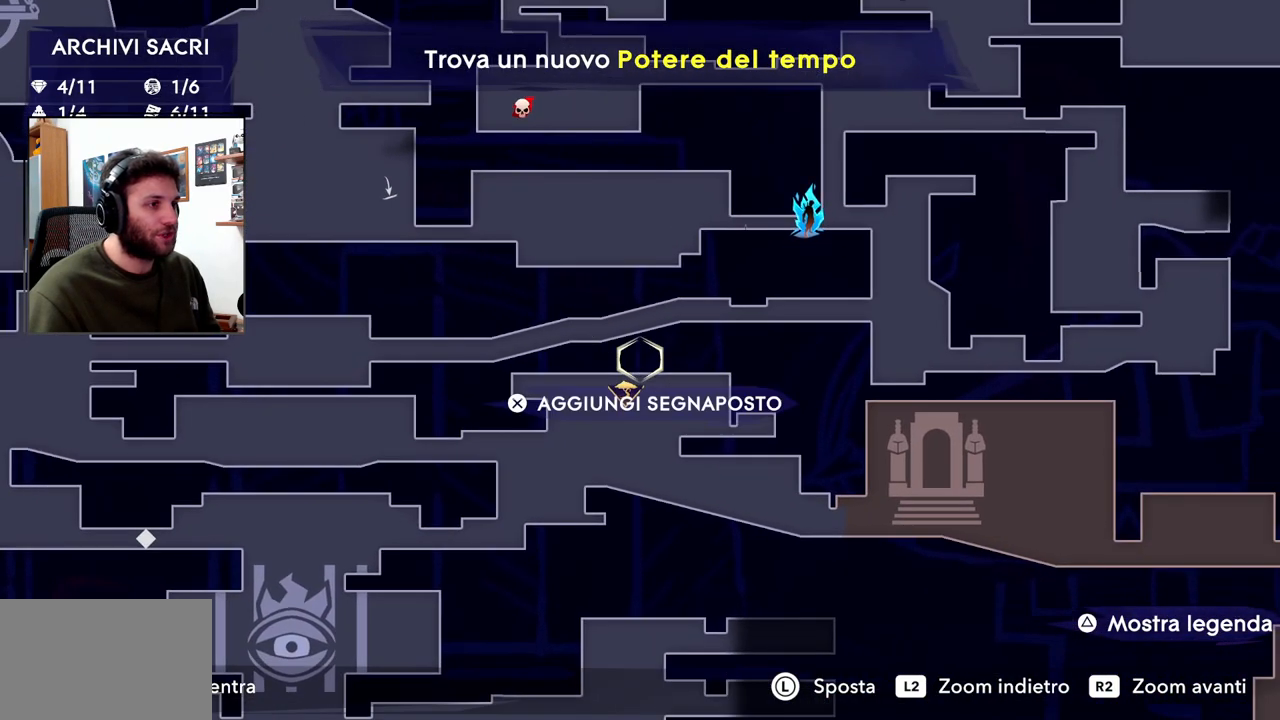
{"buttons": [], "left_stick": "center", "right_stick": "center", "events": []}
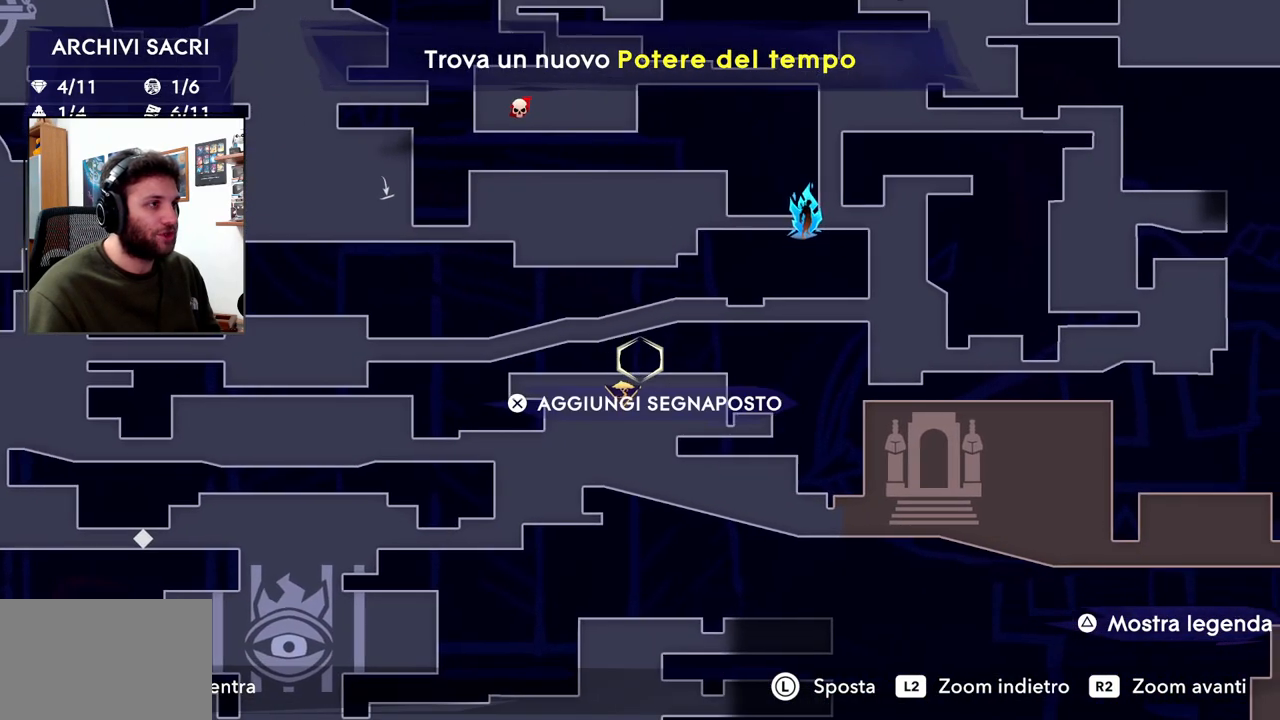
{"buttons": [], "left_stick": "right", "right_stick": "center", "events": [[17, "left_stick", "right"]]}
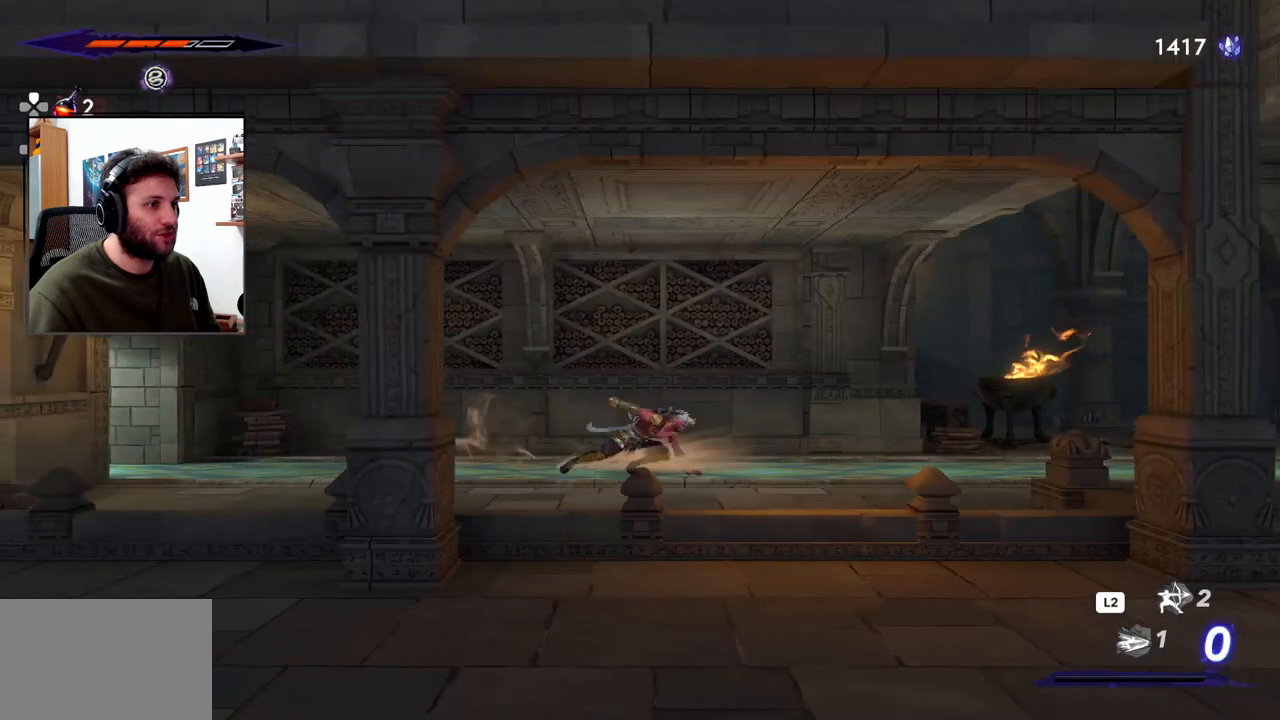
{"buttons": ["R2"], "left_stick": "right", "right_stick": "center", "events": [[33, "R2", "down"]]}
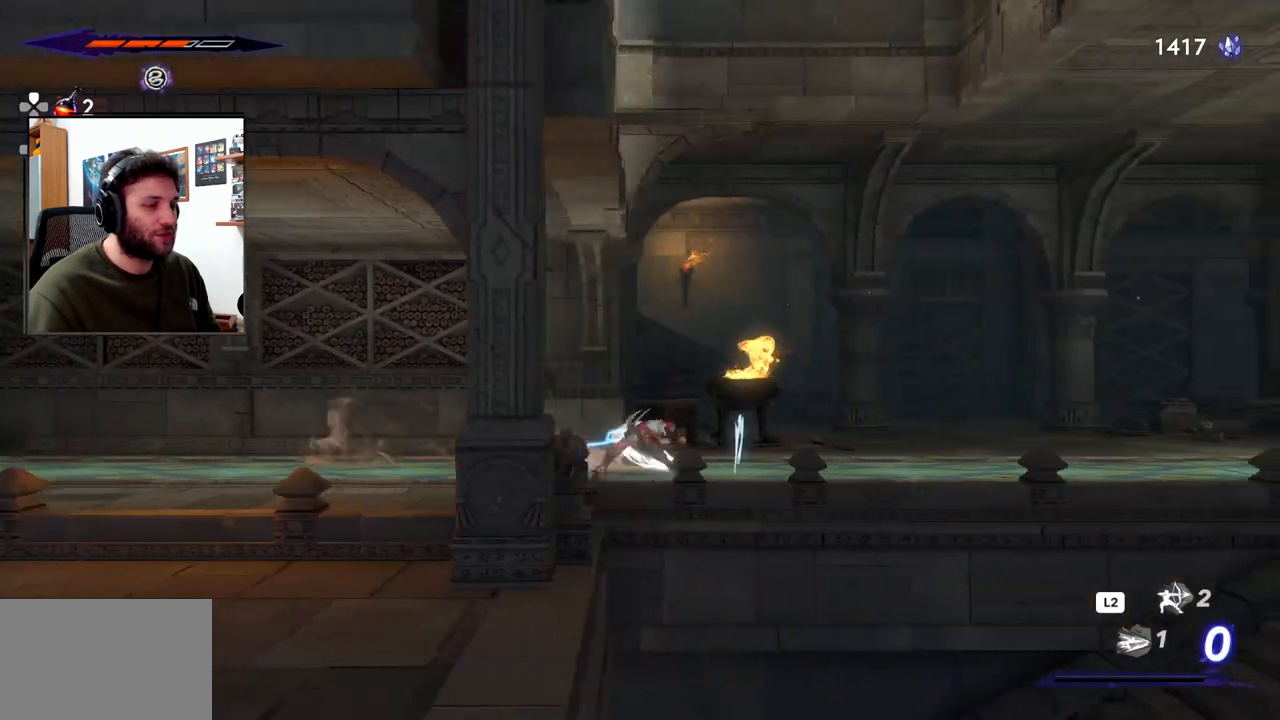
{"buttons": ["R2"], "left_stick": "right", "right_stick": "center", "events": []}
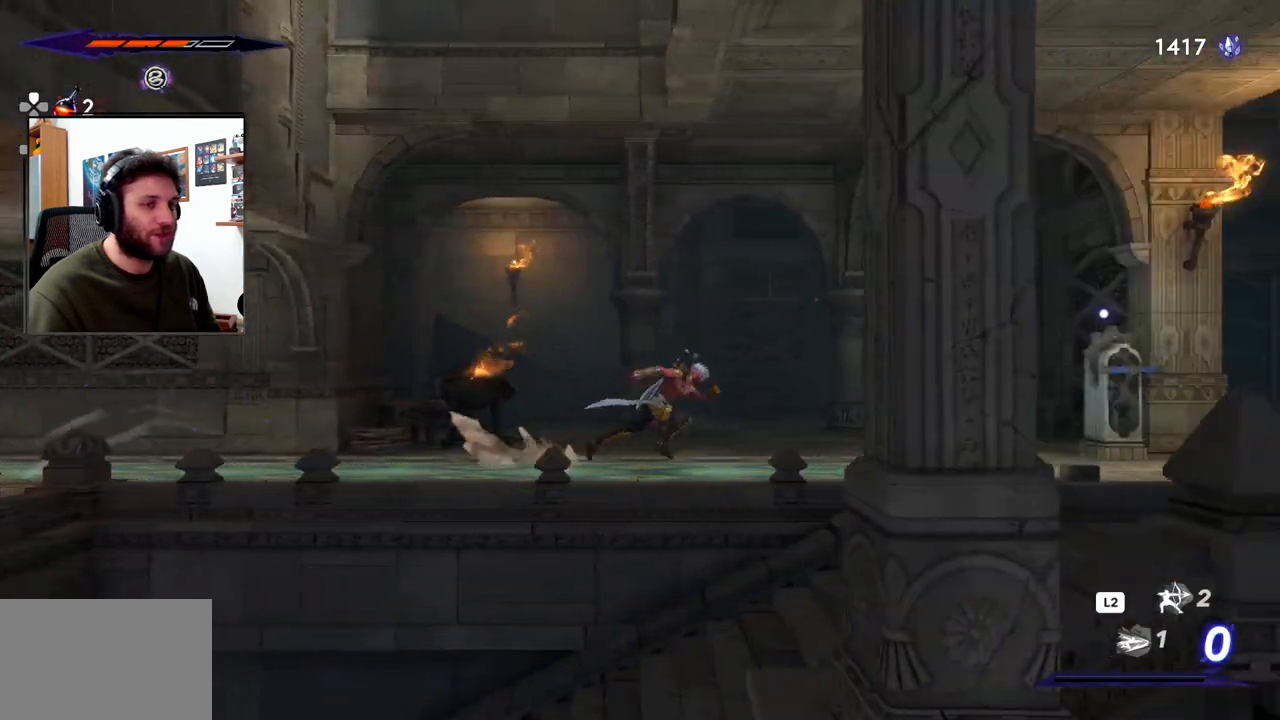
{"buttons": ["R2"], "left_stick": "right", "right_stick": "center", "events": []}
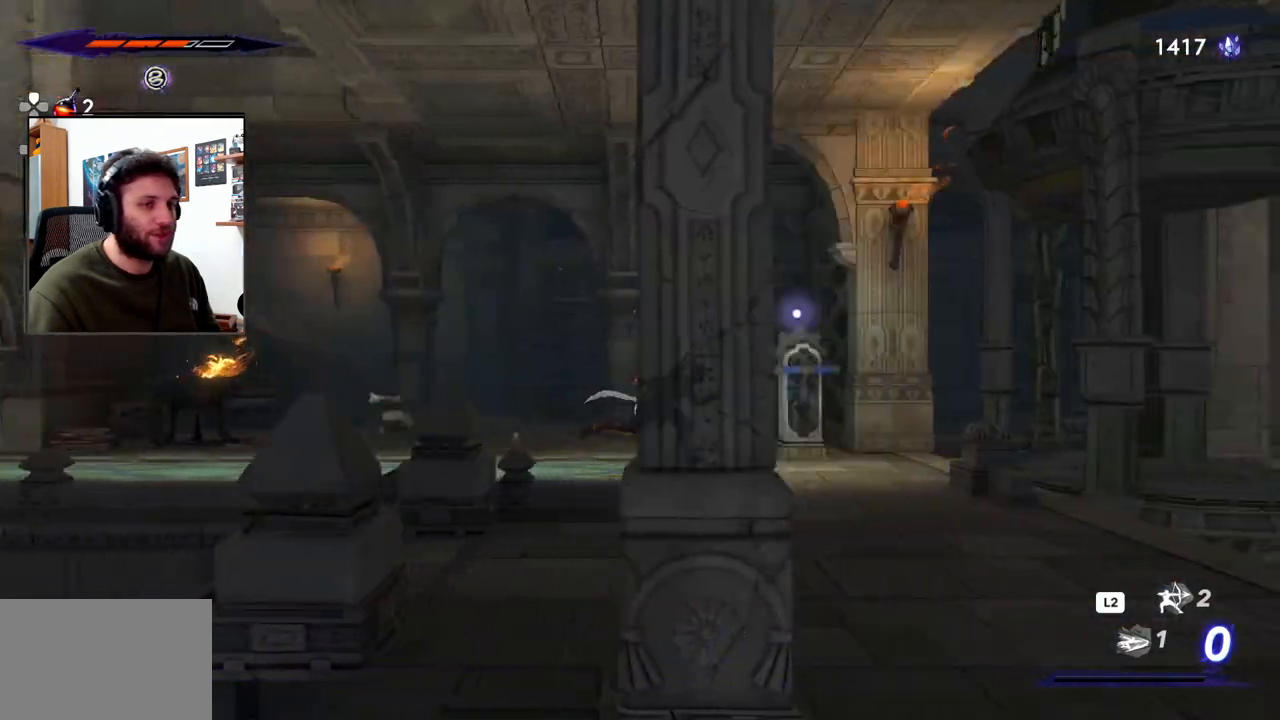
{"buttons": ["R2"], "left_stick": "right", "right_stick": "center", "events": []}
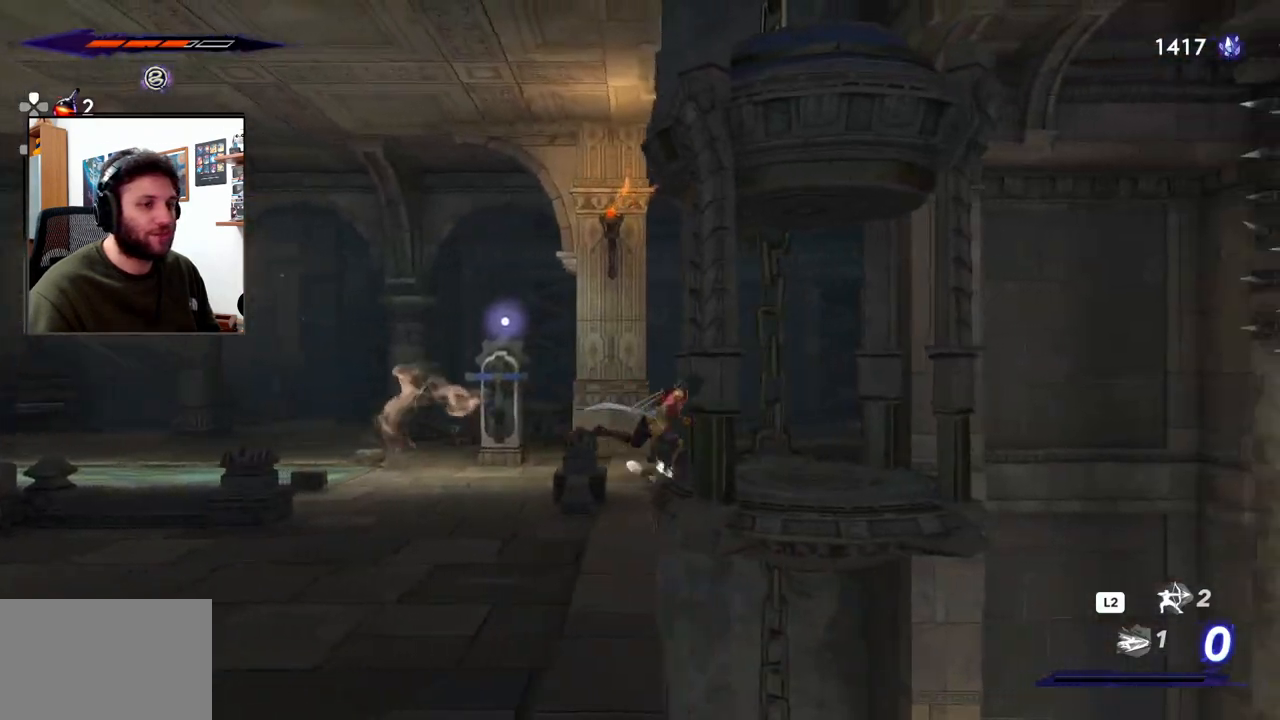
{"buttons": [], "left_stick": "center", "right_stick": "center", "events": [[133, "R2", "up"], [217, "left_stick", "center"], [350, "left_stick", "down"], [500, "left_stick", "center"]]}
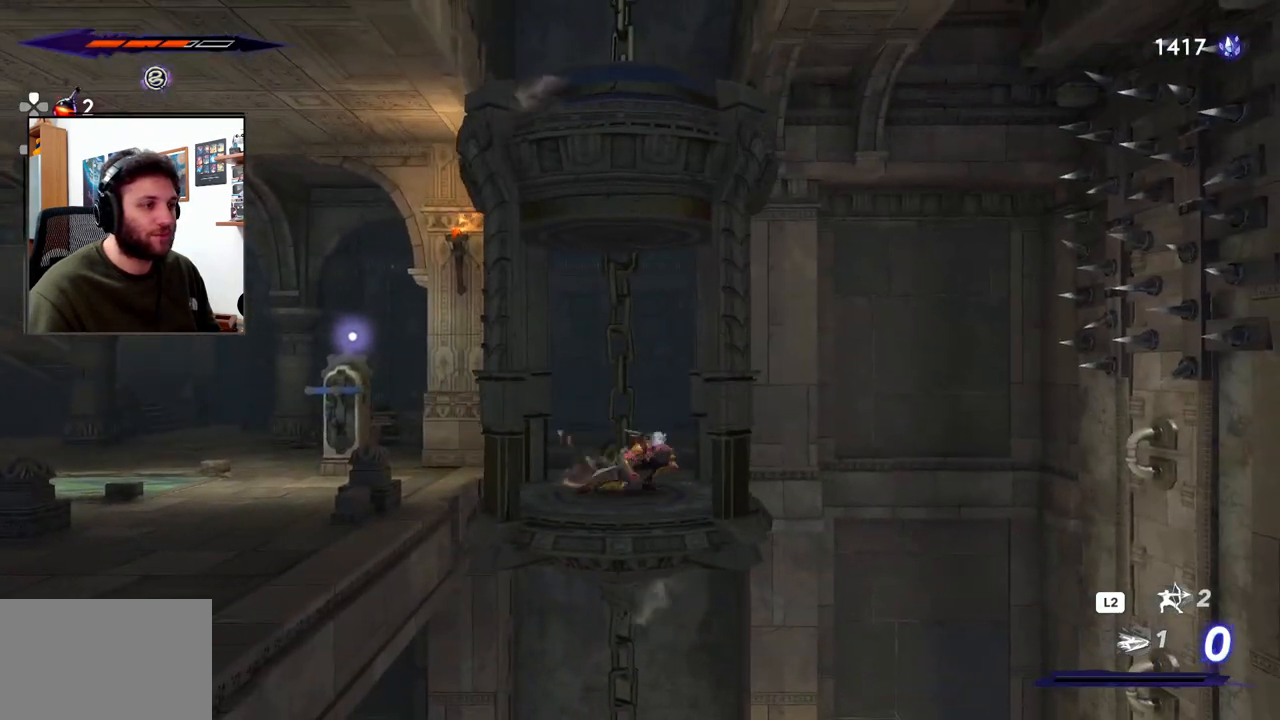
{"buttons": [], "left_stick": "center", "right_stick": "down", "events": [[400, "right_stick", "down"]]}
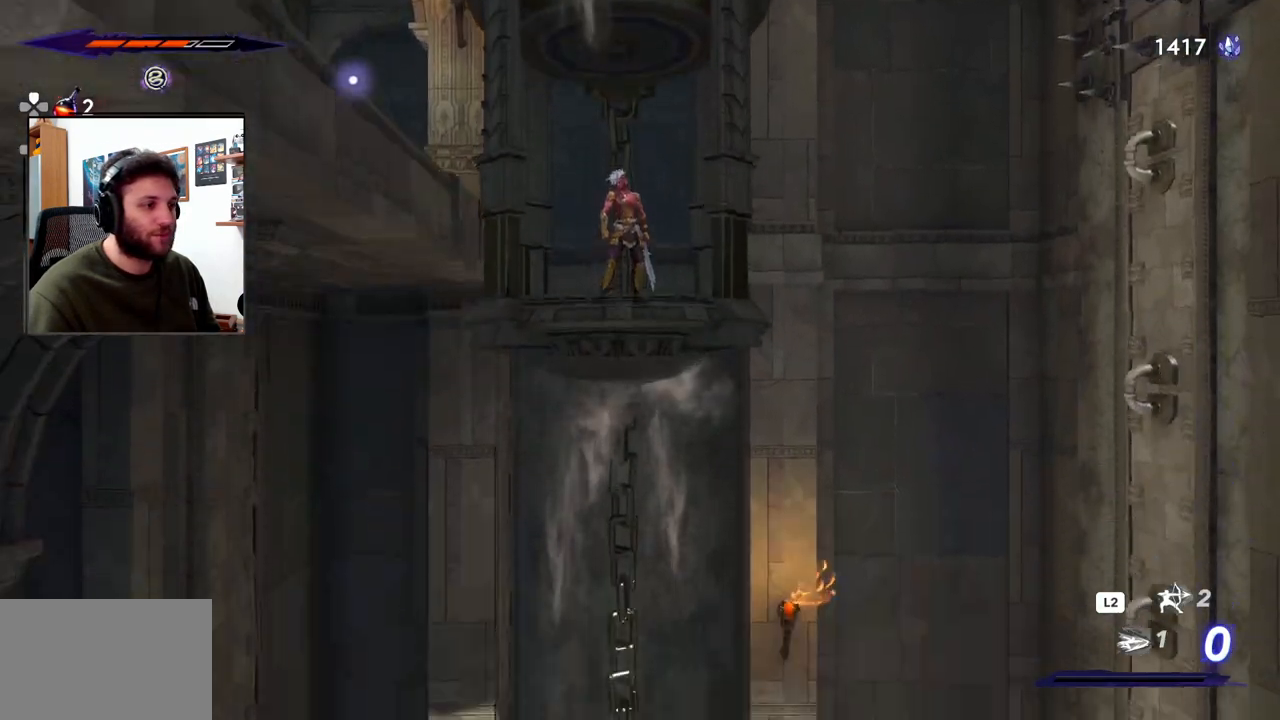
{"buttons": [], "left_stick": "left", "right_stick": "down", "events": [[383, "left_stick", "left"]]}
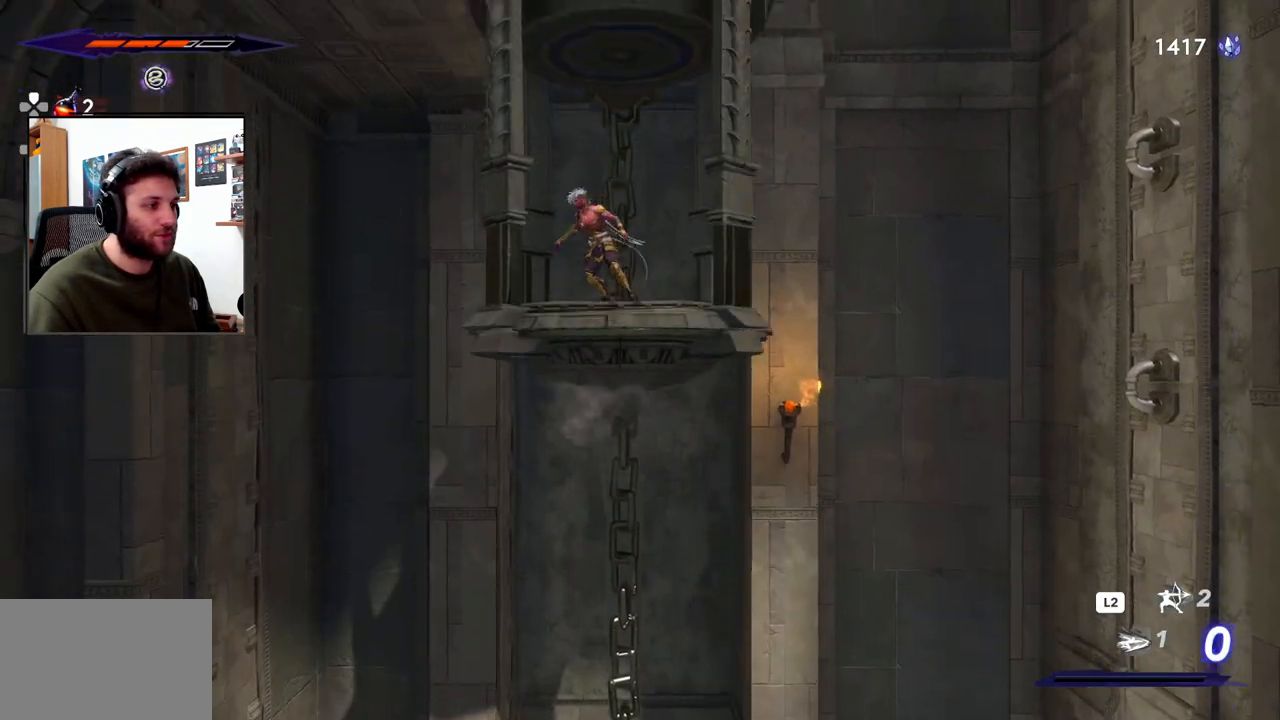
{"buttons": [], "left_stick": "center", "right_stick": "center", "events": [[17, "right_stick", "center"], [417, "left_stick", "center"]]}
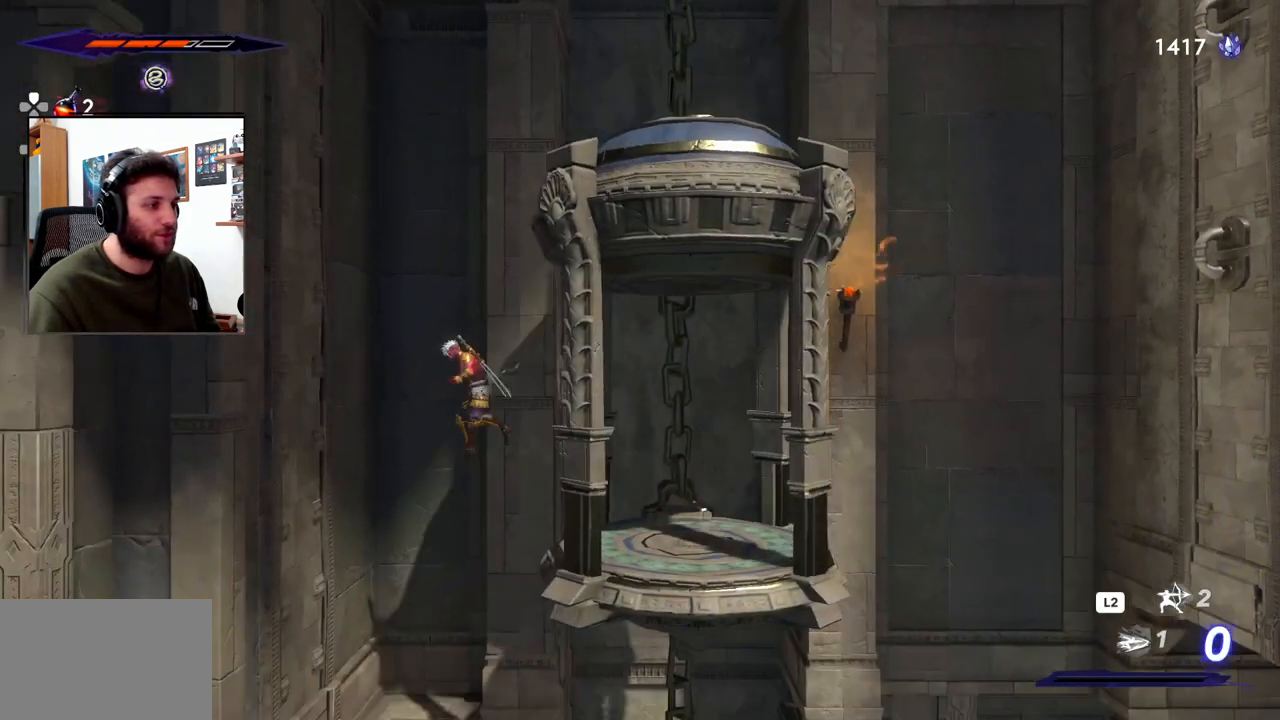
{"buttons": [], "left_stick": "center", "right_stick": "center", "events": []}
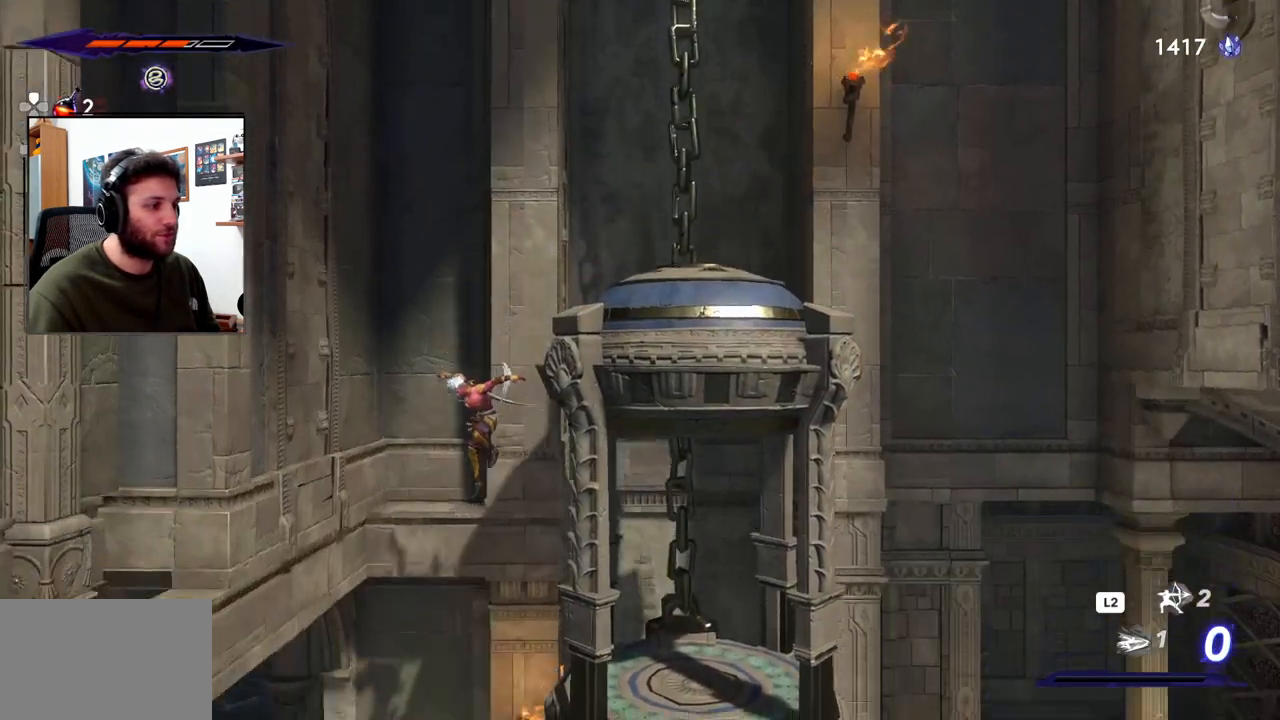
{"buttons": ["R2"], "left_stick": "left", "right_stick": "center", "events": [[300, "left_stick", "left"], [417, "R2", "down"]]}
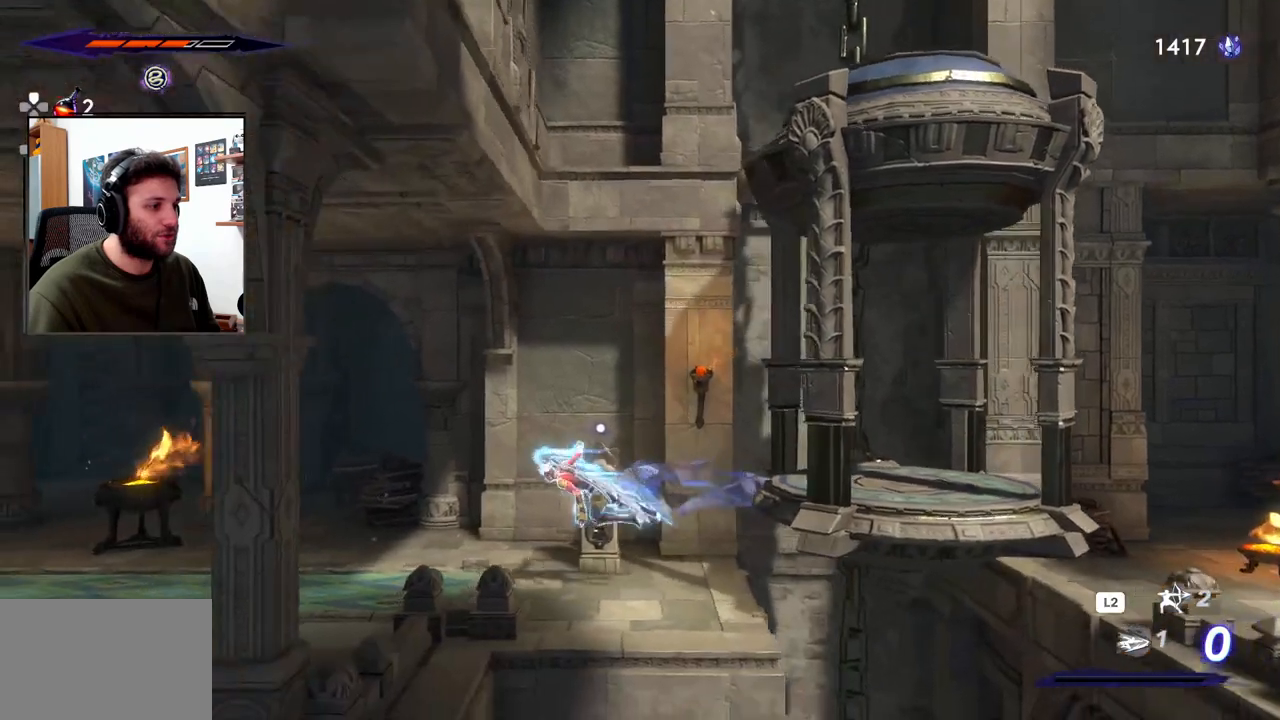
{"buttons": ["R2"], "left_stick": "left", "right_stick": "center", "events": []}
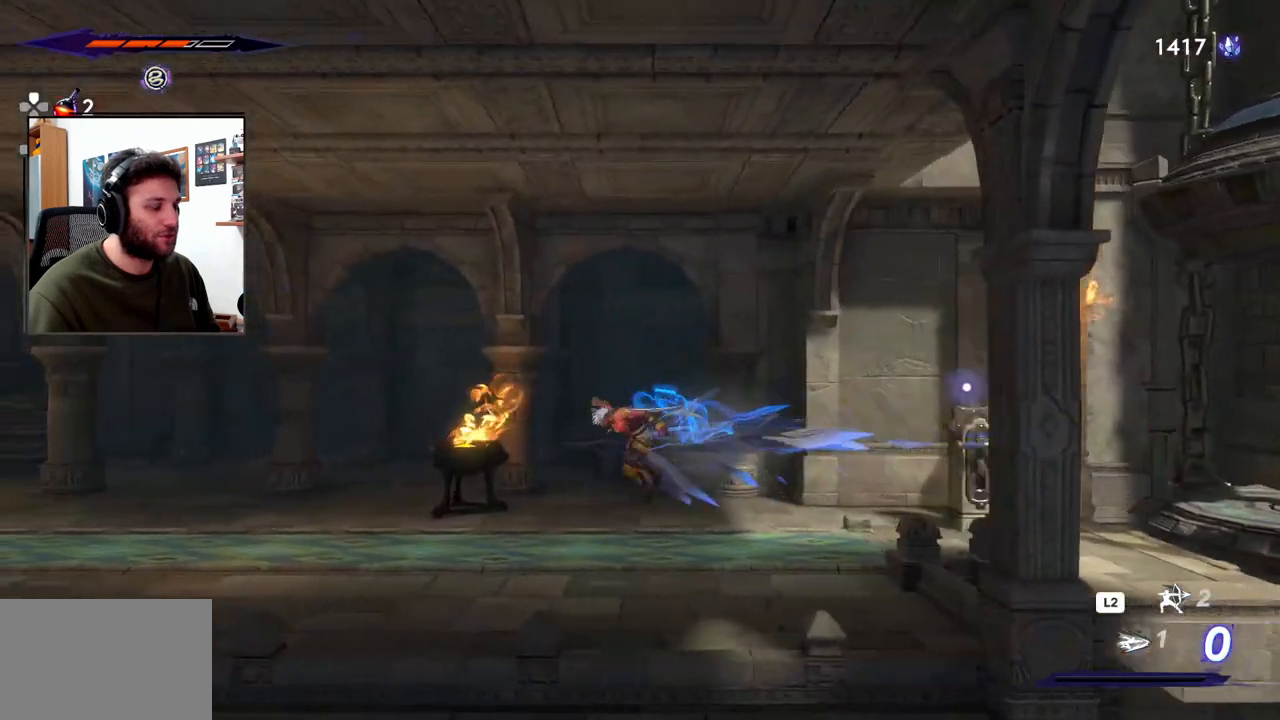
{"buttons": ["R2"], "left_stick": "left", "right_stick": "center", "events": []}
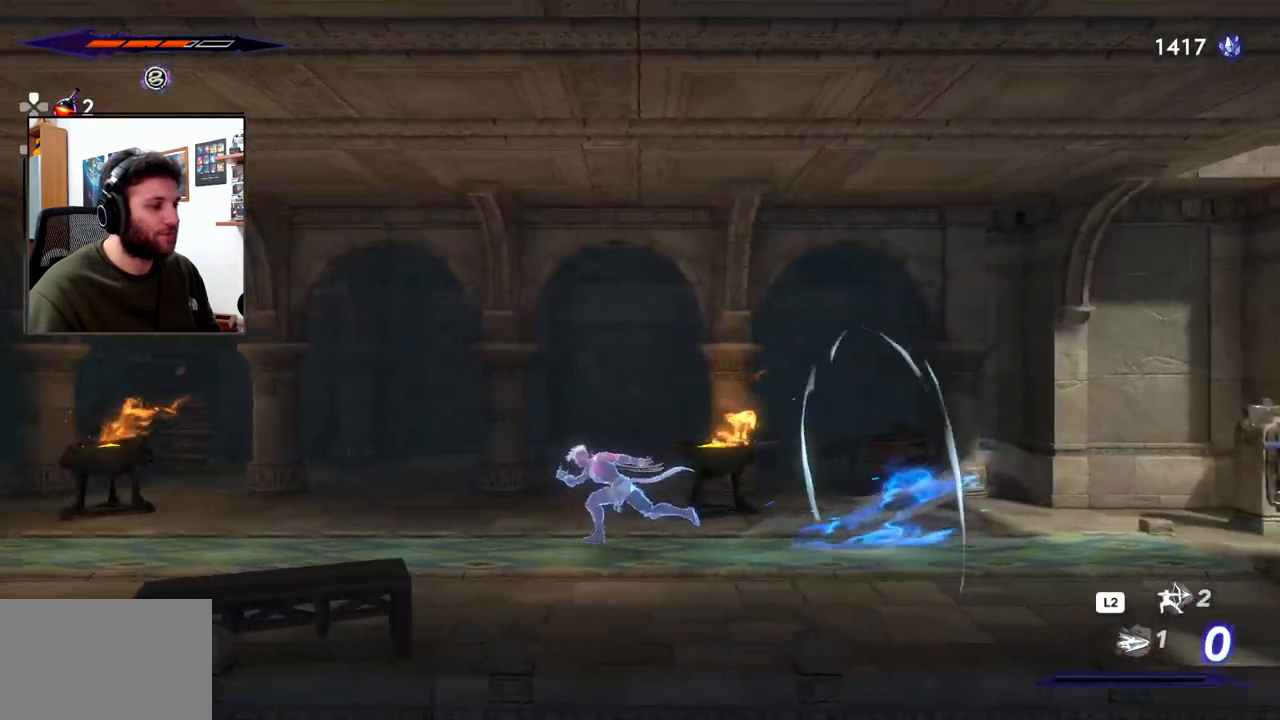
{"buttons": [], "left_stick": "center", "right_stick": "center", "events": [[350, "R2", "up"], [467, "left_stick", "center"]]}
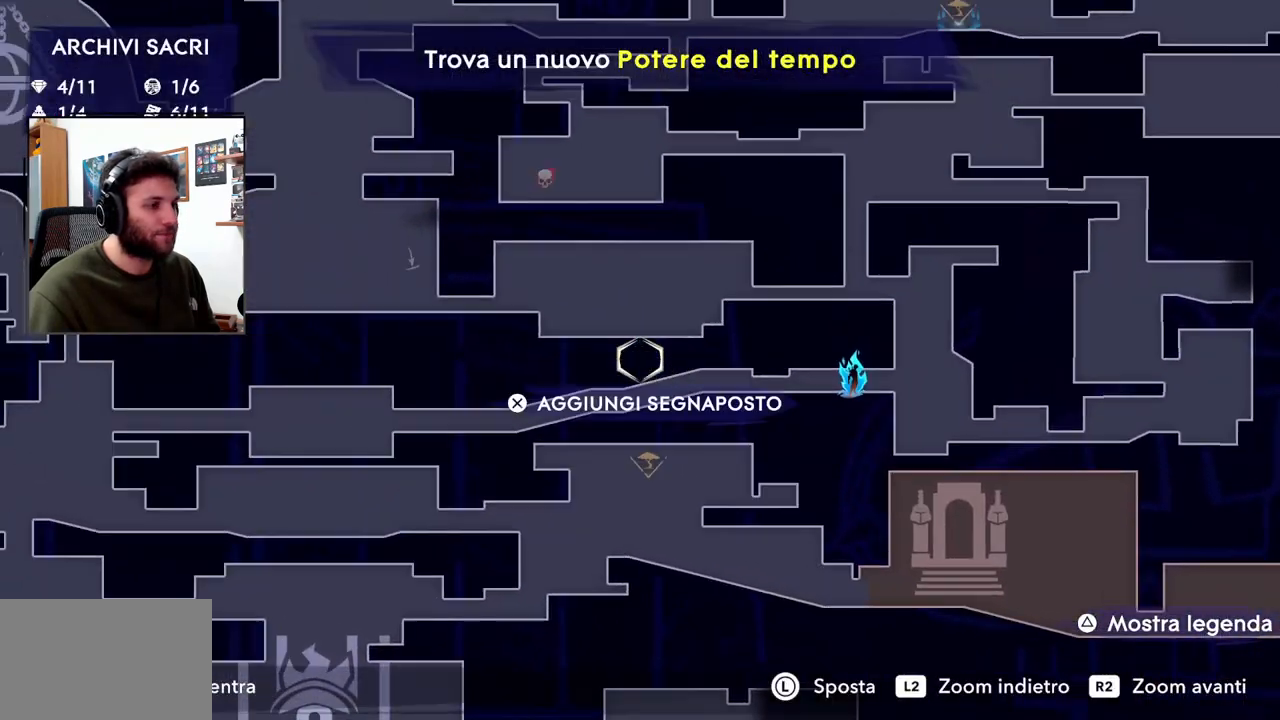
{"buttons": [], "left_stick": "down-left", "right_stick": "center", "events": [[300, "left_stick", "down-left"]]}
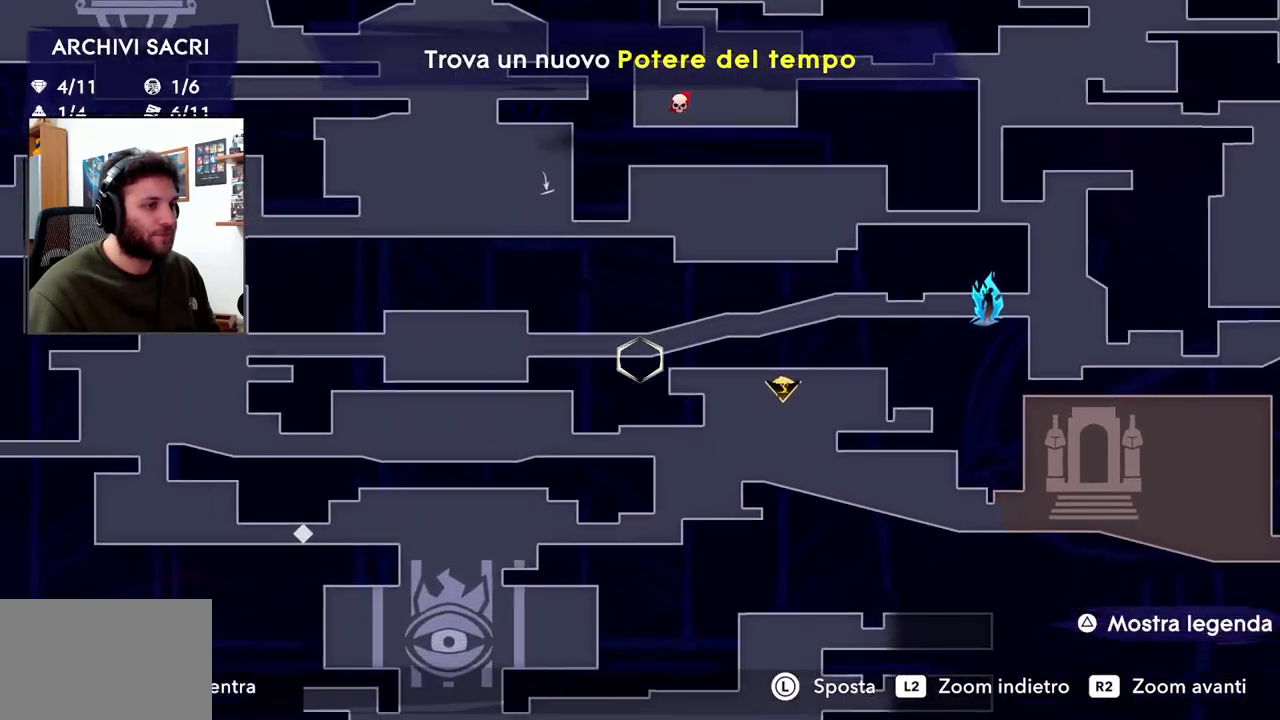
{"buttons": [], "left_stick": "center", "right_stick": "center", "events": [[167, "left_stick", "left"], [300, "left_stick", "center"]]}
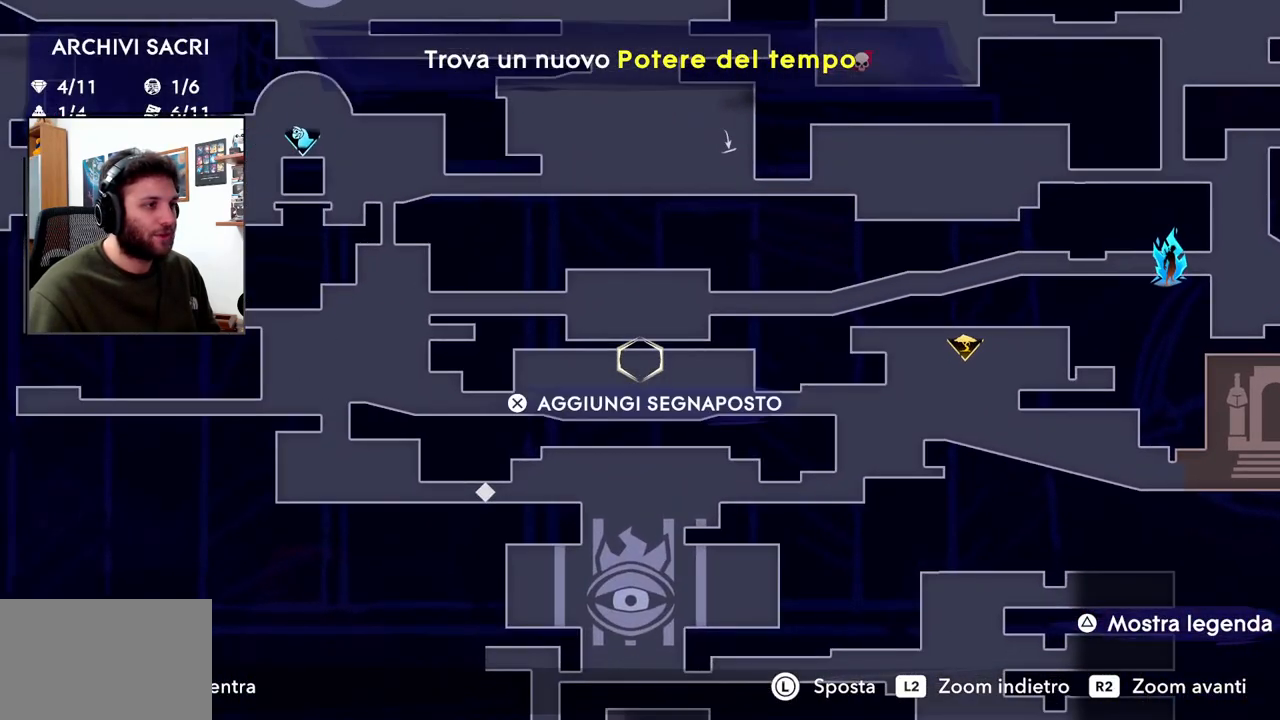
{"buttons": [], "left_stick": "right", "right_stick": "center", "events": [[250, "left_stick", "right"]]}
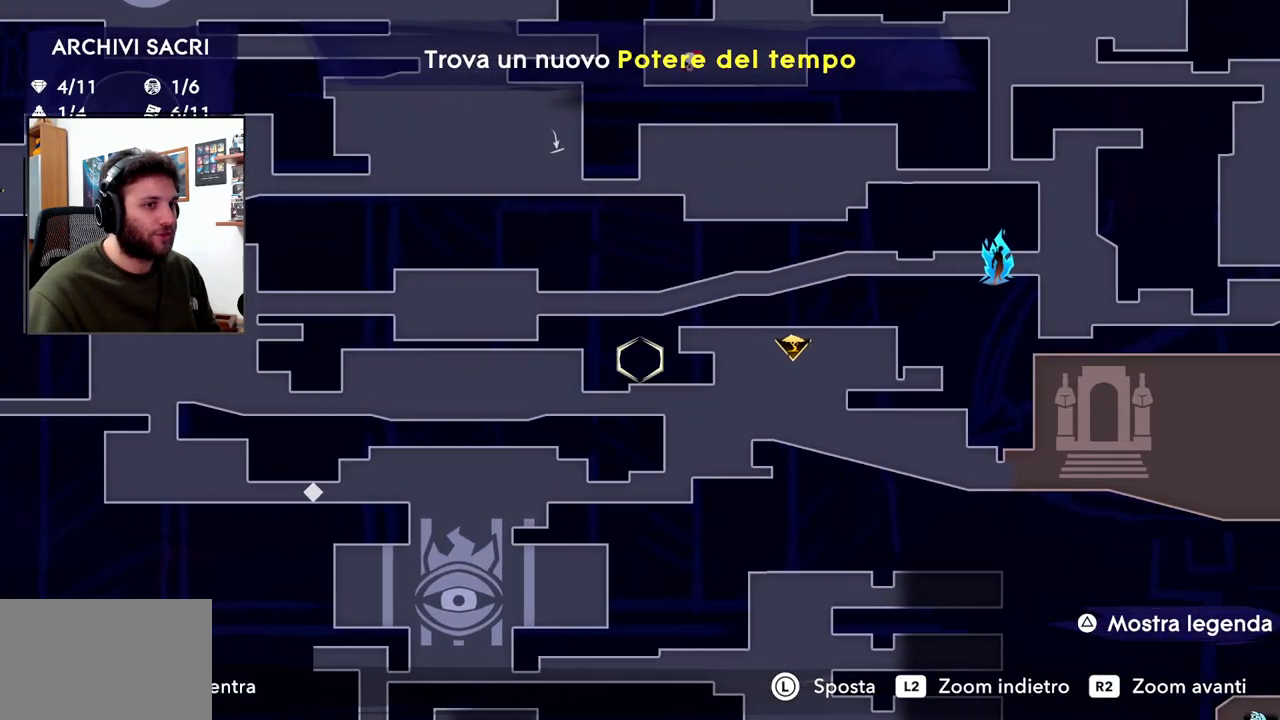
{"buttons": [], "left_stick": "right", "right_stick": "center", "events": []}
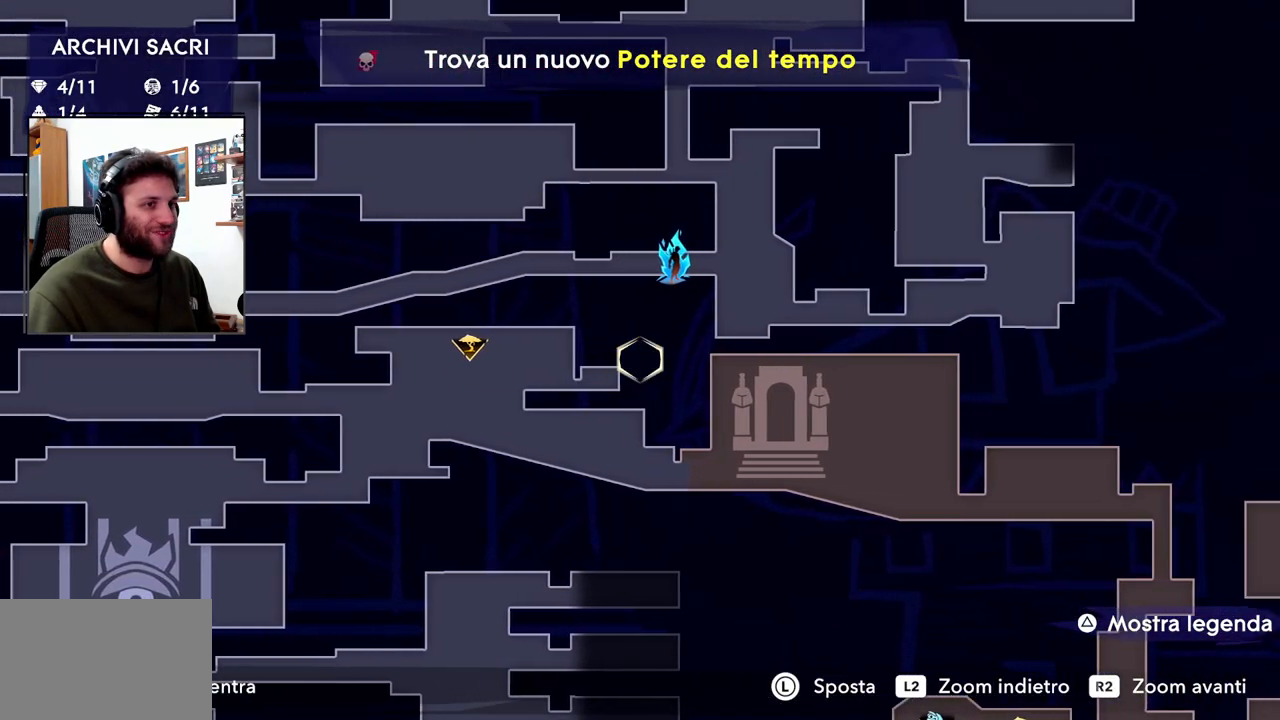
{"buttons": [], "left_stick": "left", "right_stick": "center", "events": [[117, "left_stick", "center"], [283, "left_stick", "left"]]}
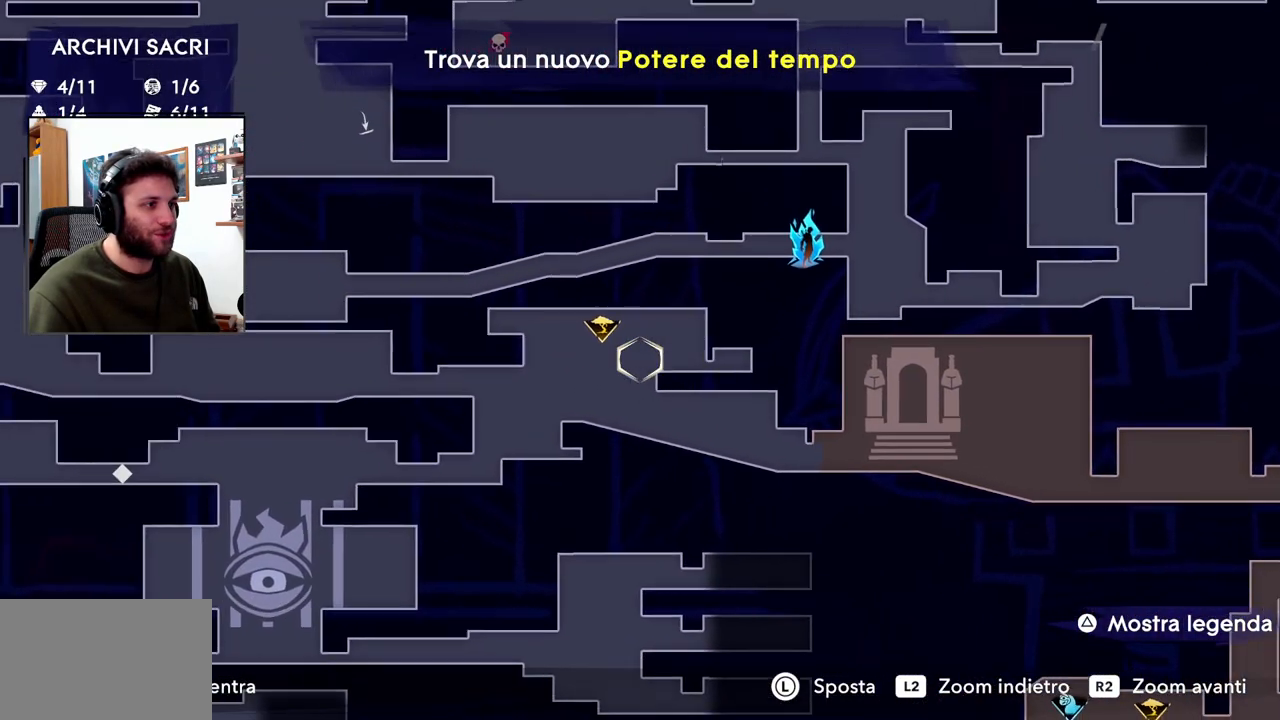
{"buttons": [], "left_stick": "center", "right_stick": "center", "events": [[233, "left_stick", "center"]]}